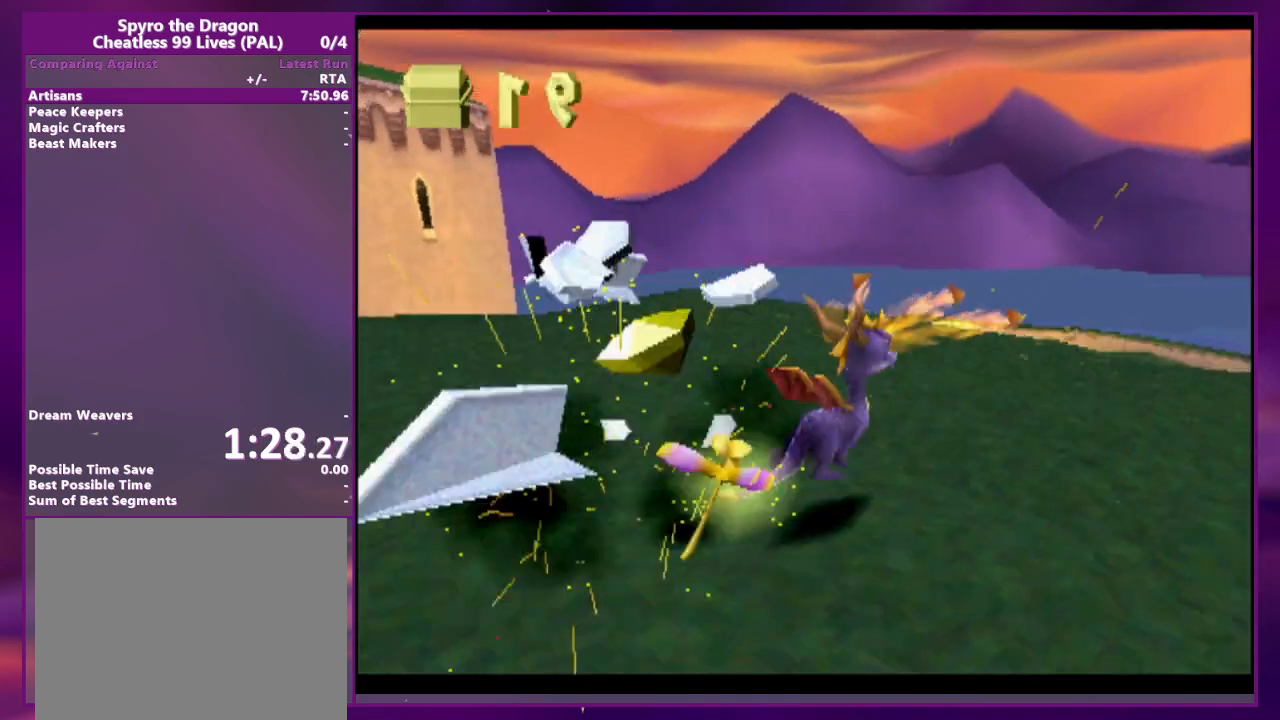
Gameplay with a controller (PlayStation layout); each line is a JSON object with the inputs held at the frame after it (dt_ms = milliseconds from this image to that frame). "events" lists button and stick changes between this image and that frame as [ms after this image, input, new state], when the widget could be followed in between. Not read: DPAD_DOWN DPAD_LEFT L3 R3 SQUARE left_stick right_stick.
{"dt_ms": 500, "buttons": [], "events": [[300, "DPAD_RIGHT", "up"]]}
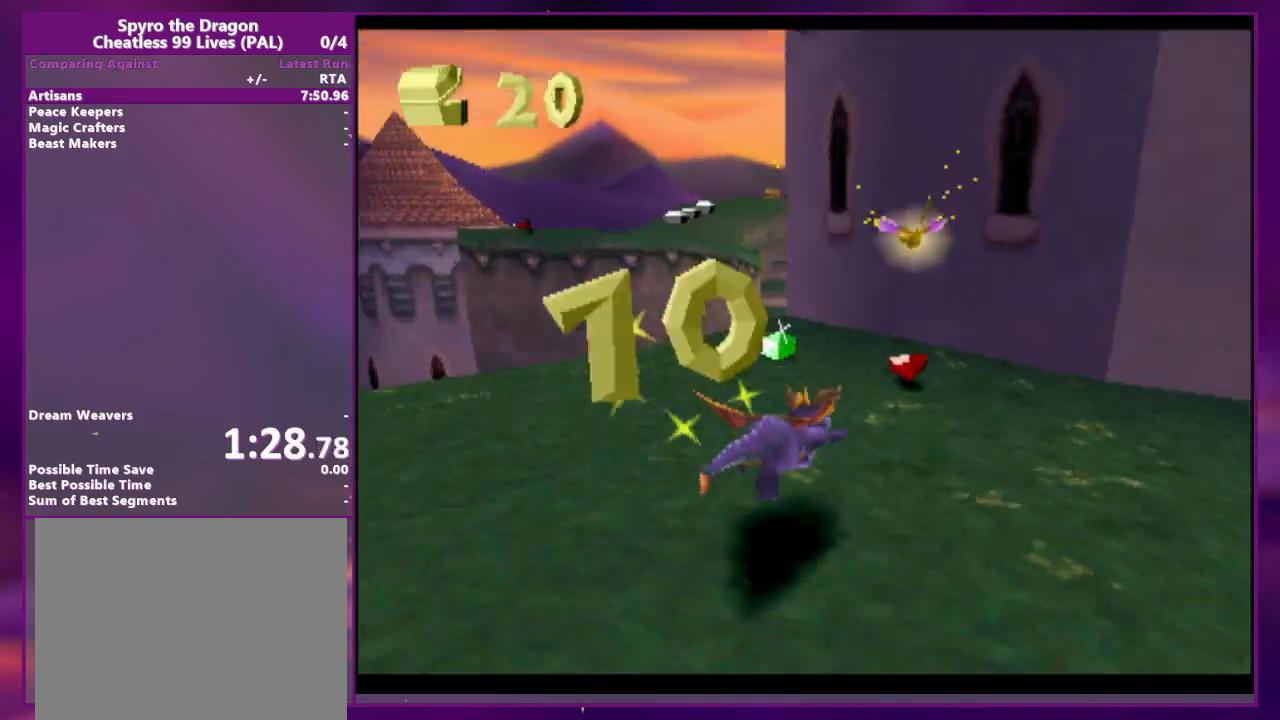
{"dt_ms": 500, "buttons": ["CROSS"], "events": [[433, "CROSS", "down"]]}
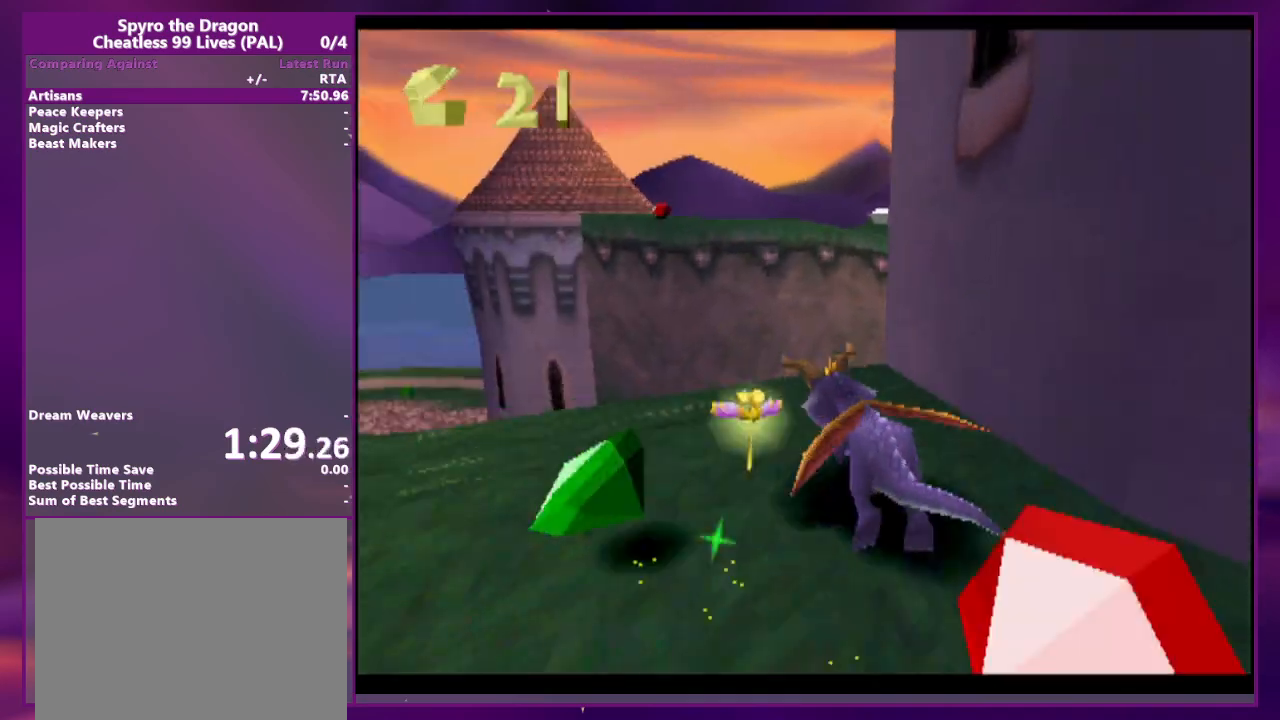
{"dt_ms": 500, "buttons": ["DPAD_RIGHT"], "events": [[133, "CROSS", "up"], [200, "DPAD_RIGHT", "down"]]}
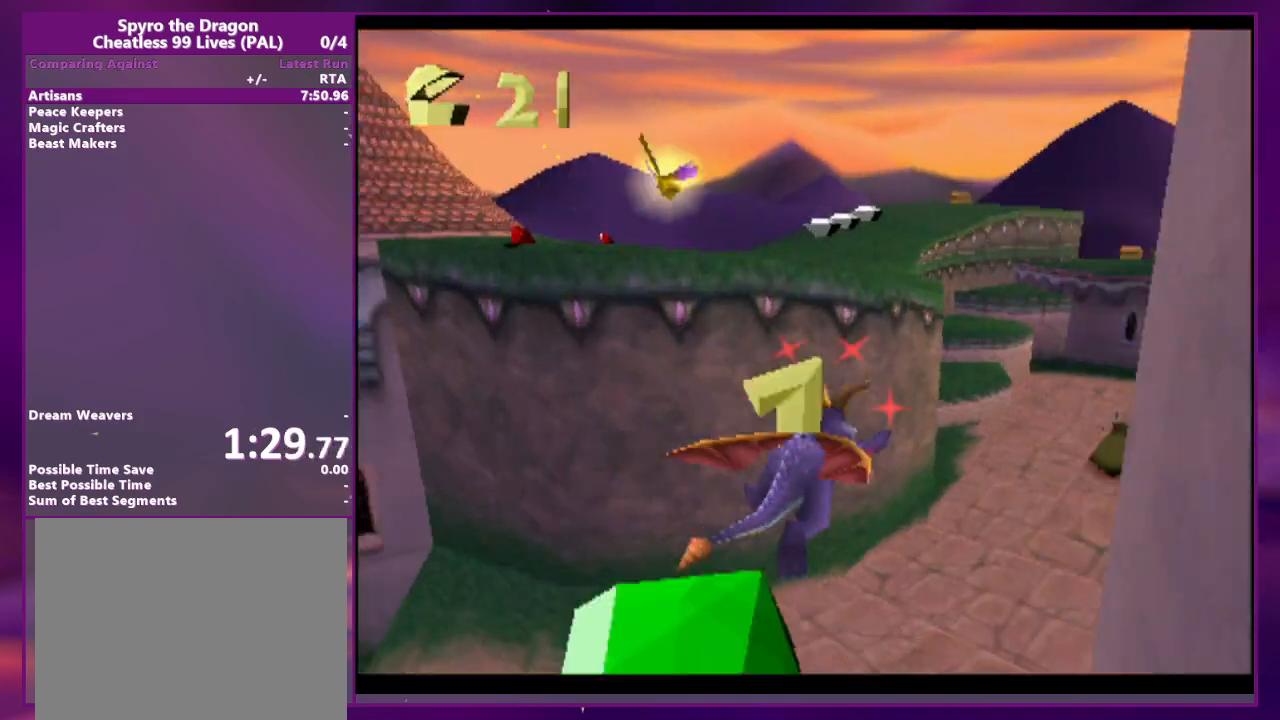
{"dt_ms": 1000, "buttons": ["CROSS"]}
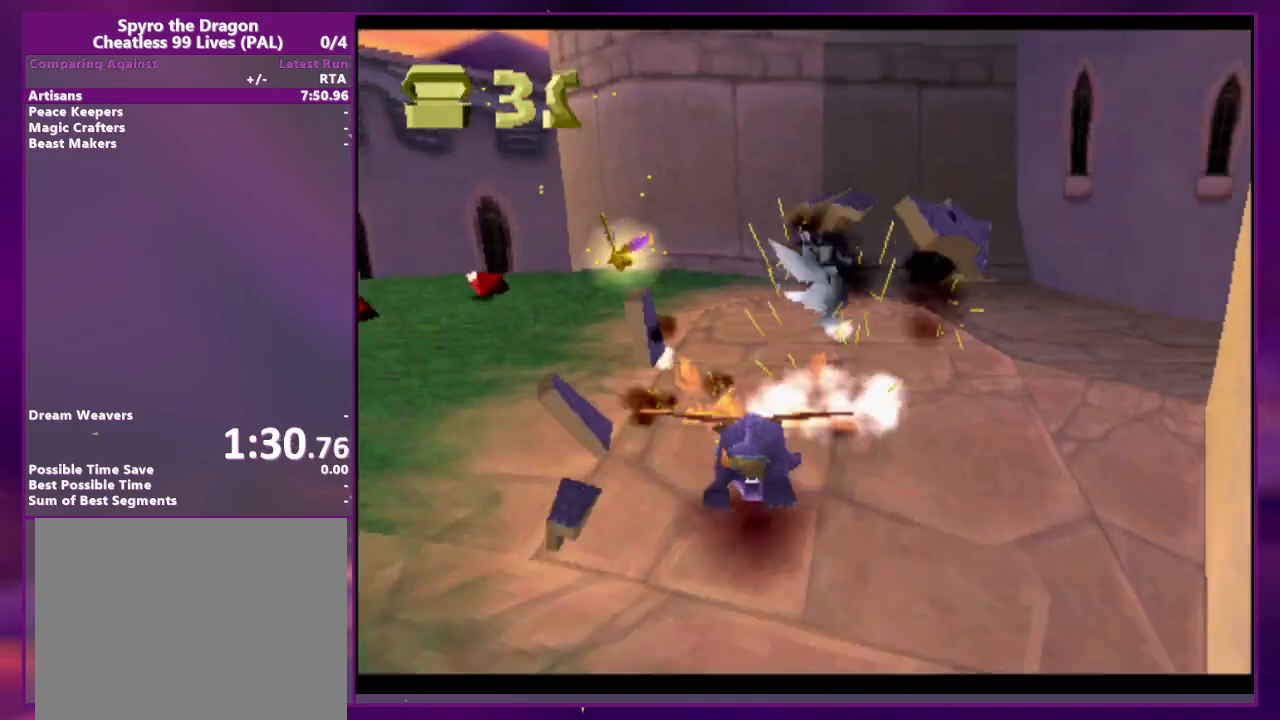
{"dt_ms": 500, "buttons": ["L2"], "events": [[67, "CROSS", "up"], [167, "DPAD_RIGHT", "down"], [167, "L2", "down"], [500, "DPAD_RIGHT", "up"]]}
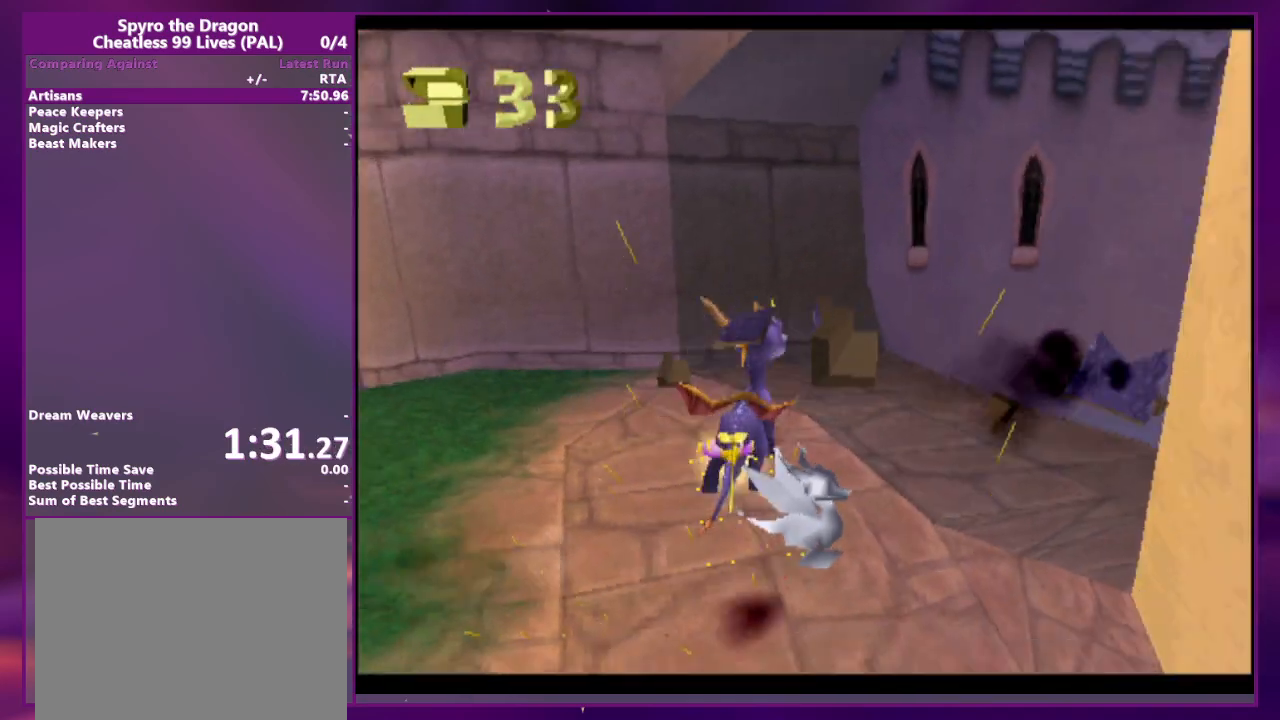
{"dt_ms": 500, "buttons": ["CROSS", "DPAD_UP"], "events": [[33, "L2", "up"], [167, "DPAD_RIGHT", "down"], [233, "DPAD_RIGHT", "up"], [300, "DPAD_UP", "down"], [500, "CROSS", "down"]]}
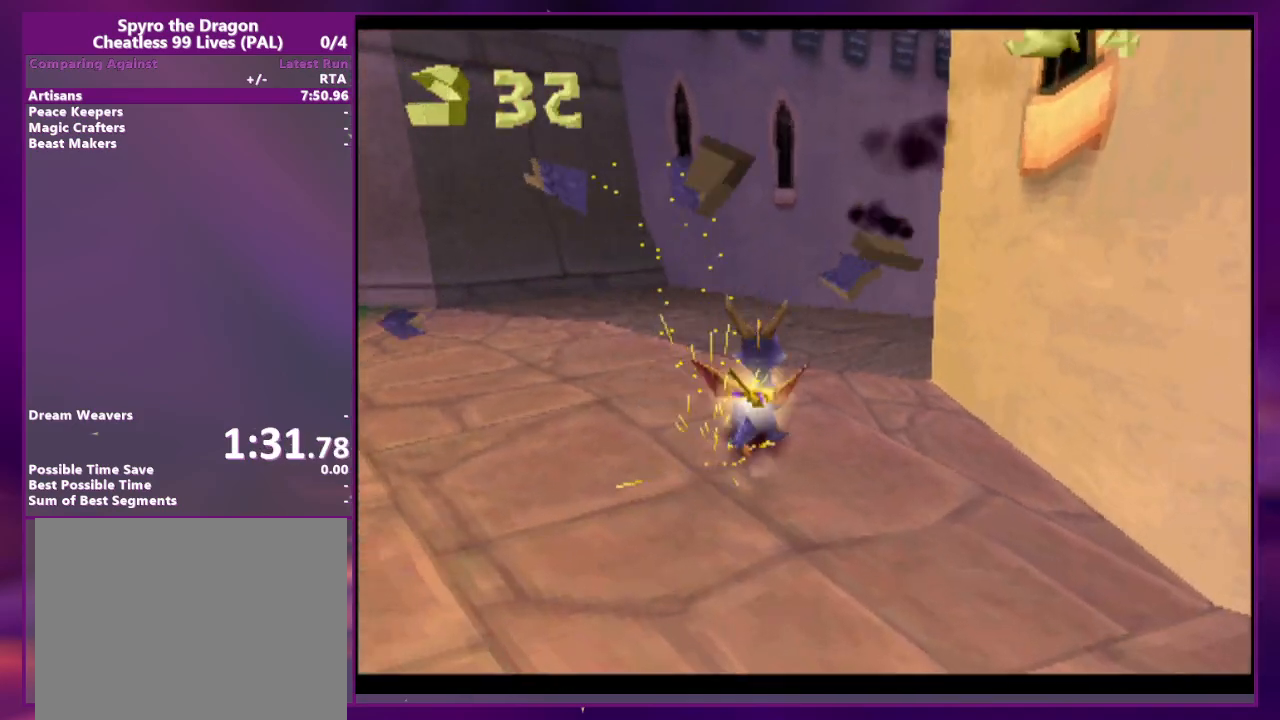
{"dt_ms": 500, "buttons": ["CROSS", "DPAD_RIGHT"], "events": [[67, "CROSS", "up"], [67, "DPAD_RIGHT", "down"], [133, "DPAD_UP", "up"], [400, "CROSS", "down"]]}
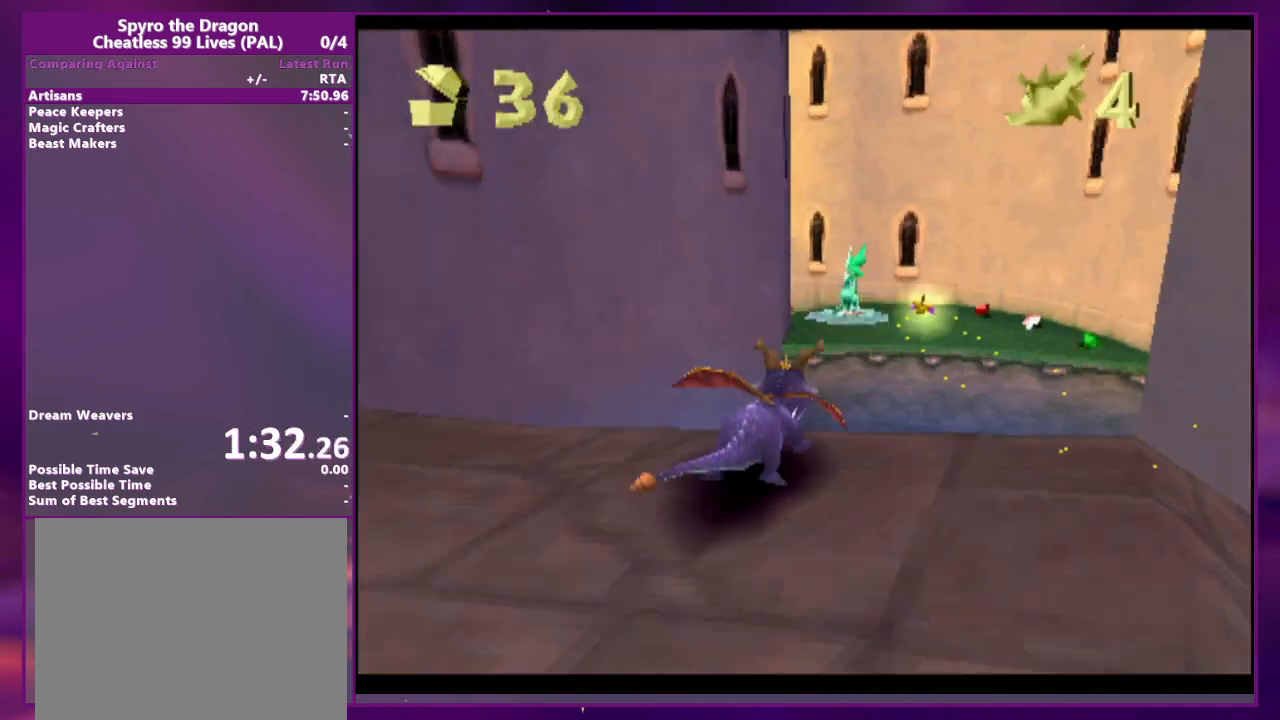
{"dt_ms": 500, "buttons": [], "events": [[67, "DPAD_RIGHT", "up"], [100, "CROSS", "up"]]}
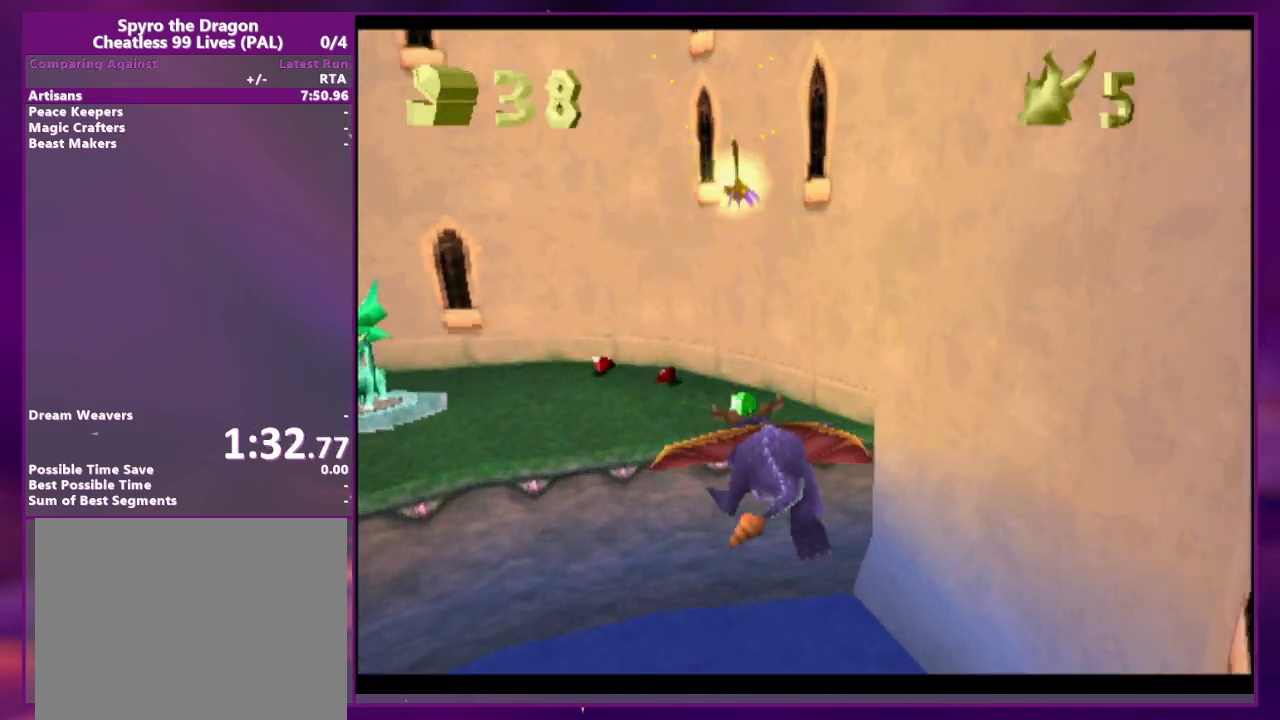
{"dt_ms": 500, "buttons": [], "events": [[133, "CROSS", "down"], [133, "DPAD_RIGHT", "down"], [200, "DPAD_RIGHT", "up"], [233, "CROSS", "up"]]}
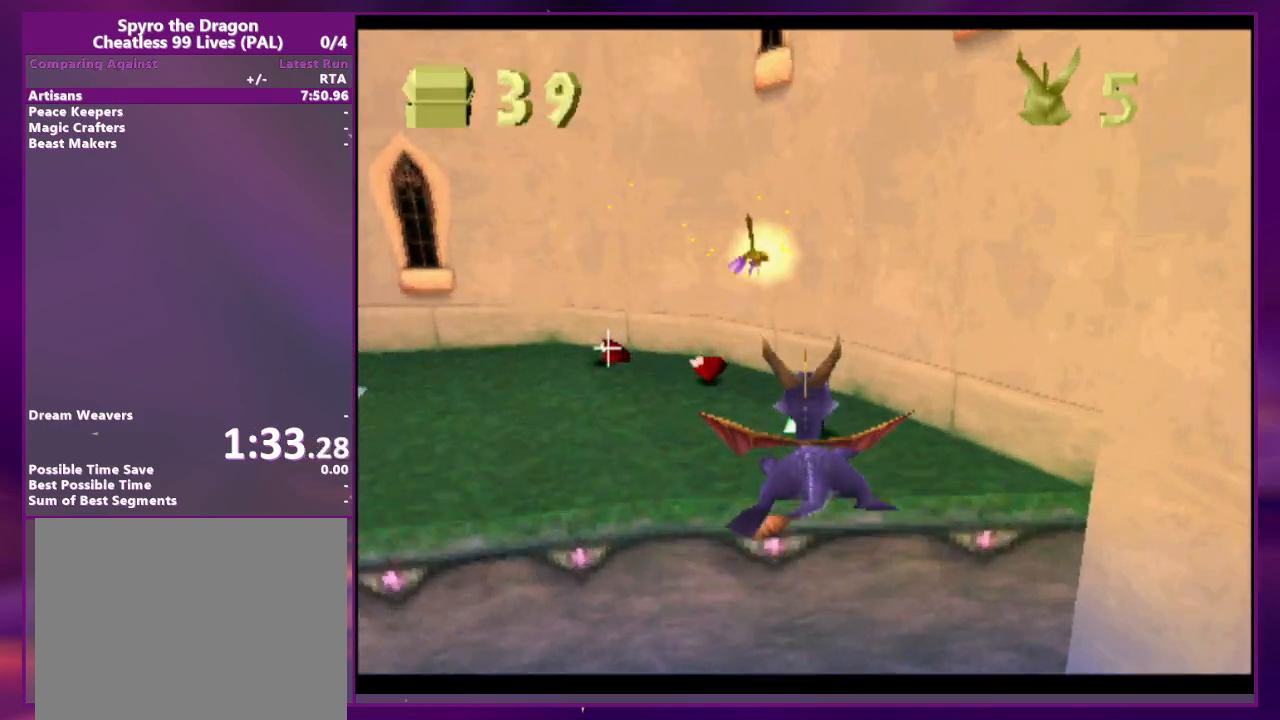
{"dt_ms": 500, "buttons": [], "events": [[333, "CROSS", "down"], [367, "CROSS", "up"]]}
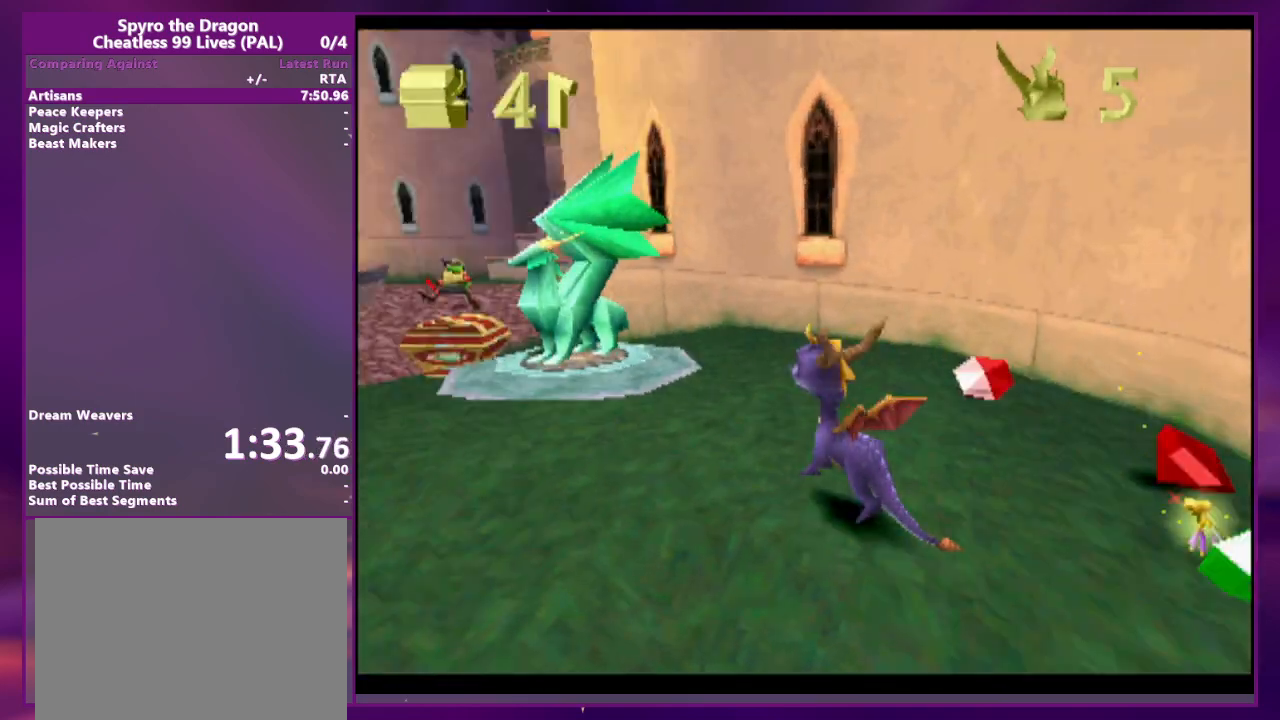
{"dt_ms": 500, "buttons": [], "events": [[300, "CROSS", "down"], [433, "CROSS", "up"]]}
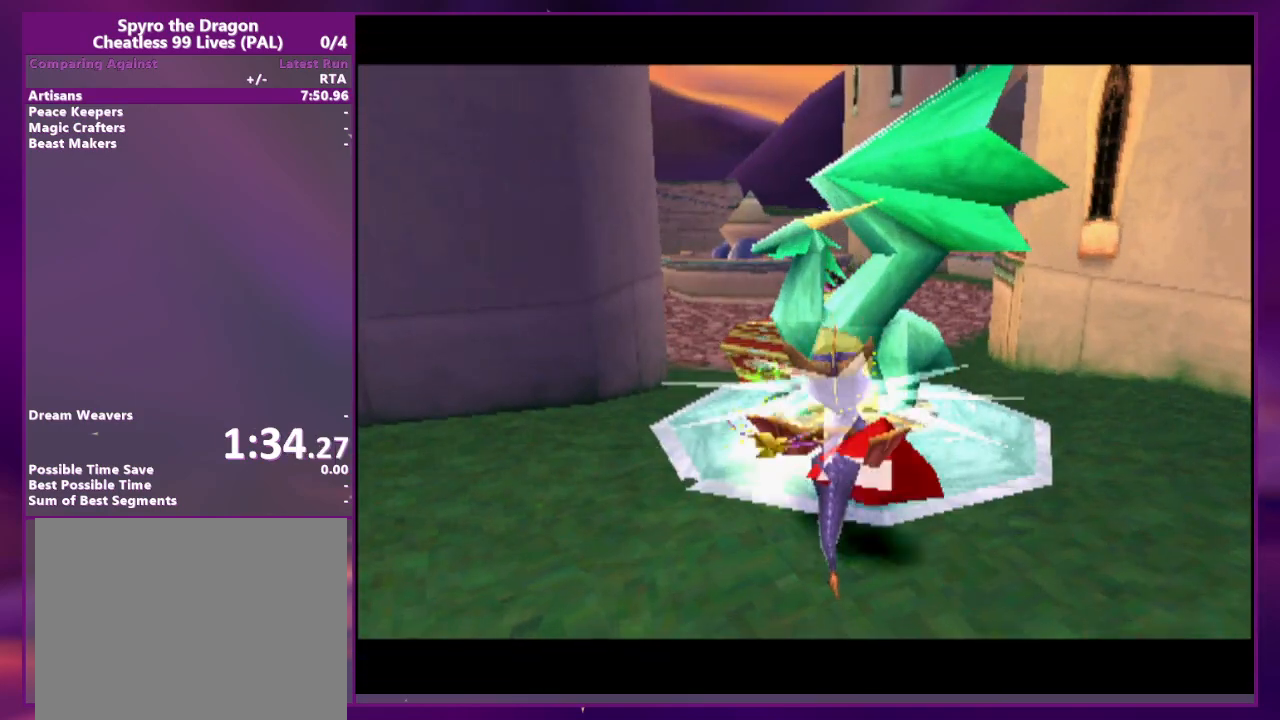
{"dt_ms": 500, "buttons": [], "events": [[333, "CROSS", "down"], [433, "CROSS", "up"]]}
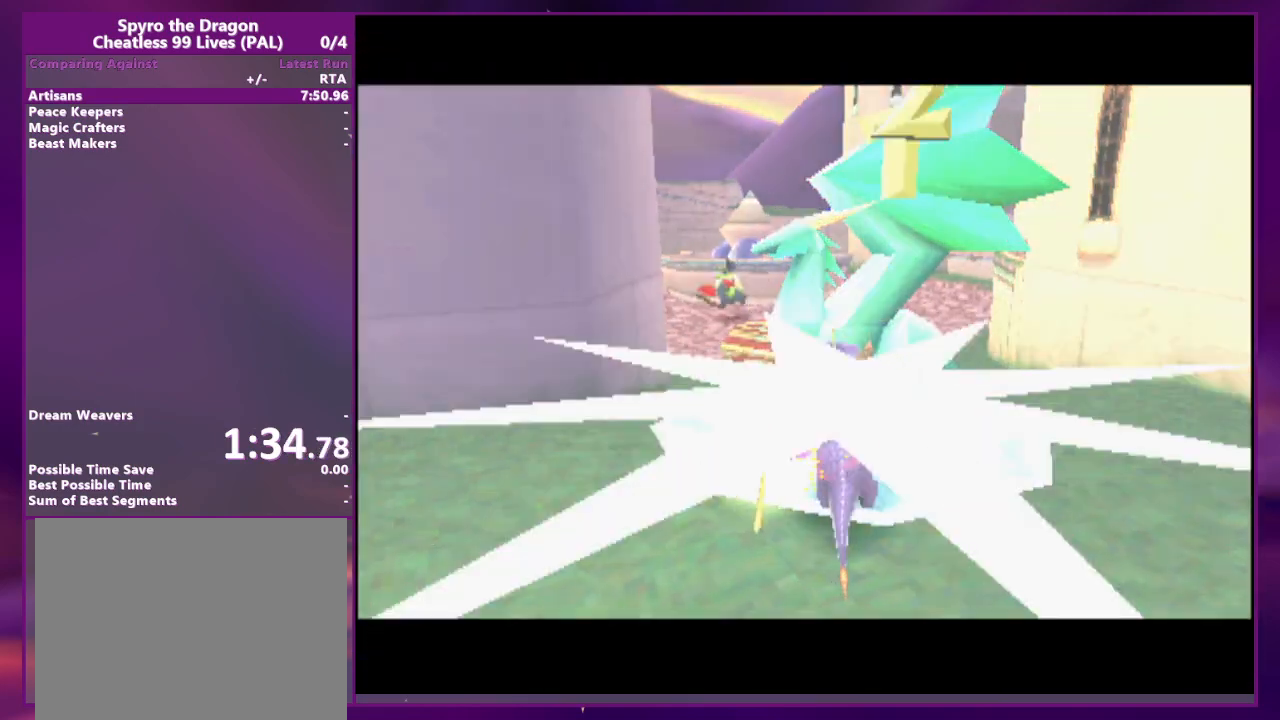
{"dt_ms": 500, "buttons": [], "events": [[33, "CROSS", "down"], [100, "CROSS", "up"], [167, "CROSS", "down"], [233, "CROSS", "up"], [300, "CROSS", "down"], [333, "CROSS", "up"], [433, "CROSS", "down"], [467, "CROSS", "up"]]}
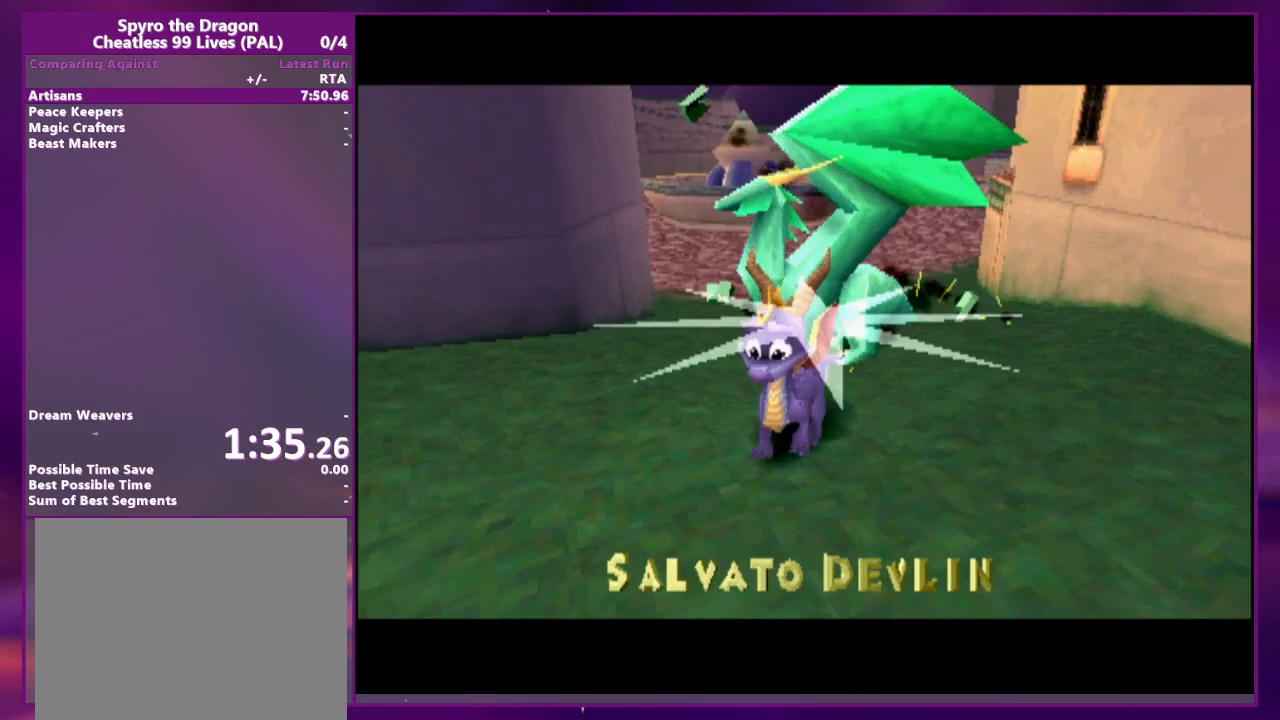
{"dt_ms": 500, "buttons": ["CROSS"], "events": [[67, "CROSS", "down"], [133, "CROSS", "up"], [200, "CROSS", "down"], [233, "CROSS", "up"], [333, "CROSS", "down"], [367, "CROSS", "up"], [467, "CROSS", "down"]]}
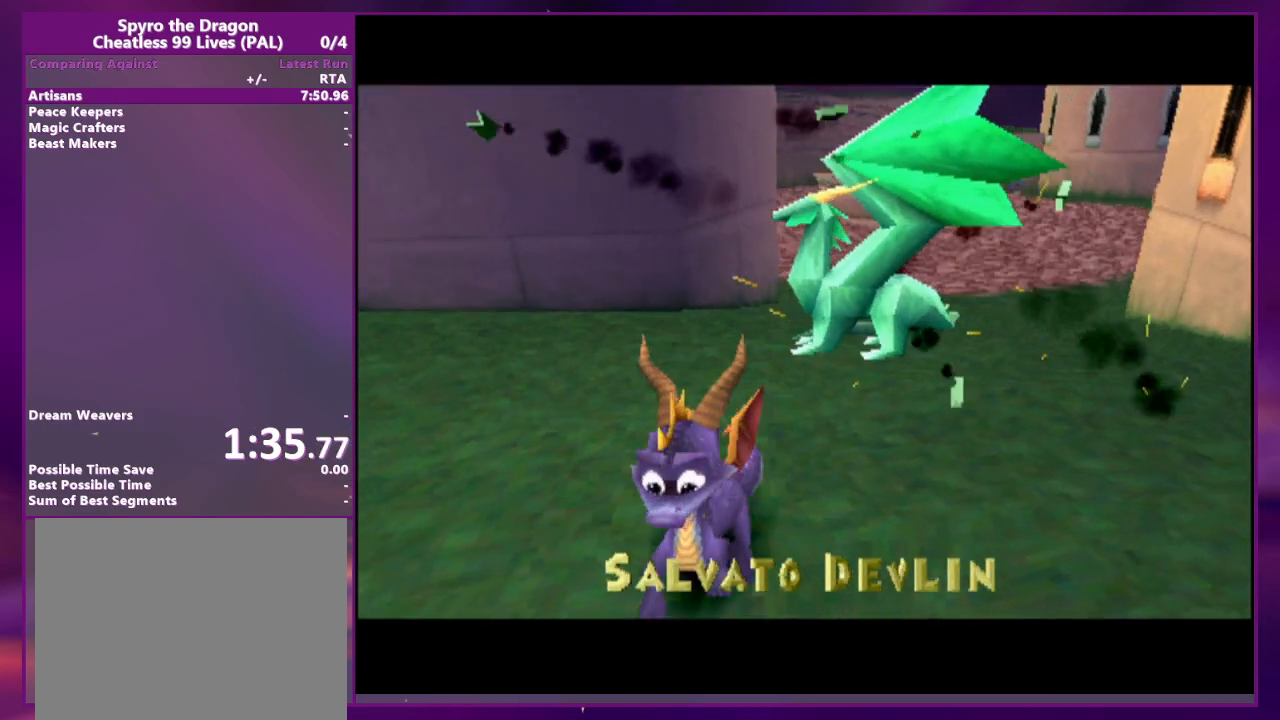
{"dt_ms": 500, "buttons": ["CROSS"], "events": [[33, "CROSS", "up"], [100, "CROSS", "down"], [167, "CROSS", "up"], [200, "CROSS", "down"], [300, "CROSS", "up"], [367, "CROSS", "down"], [433, "CROSS", "up"], [500, "CROSS", "down"]]}
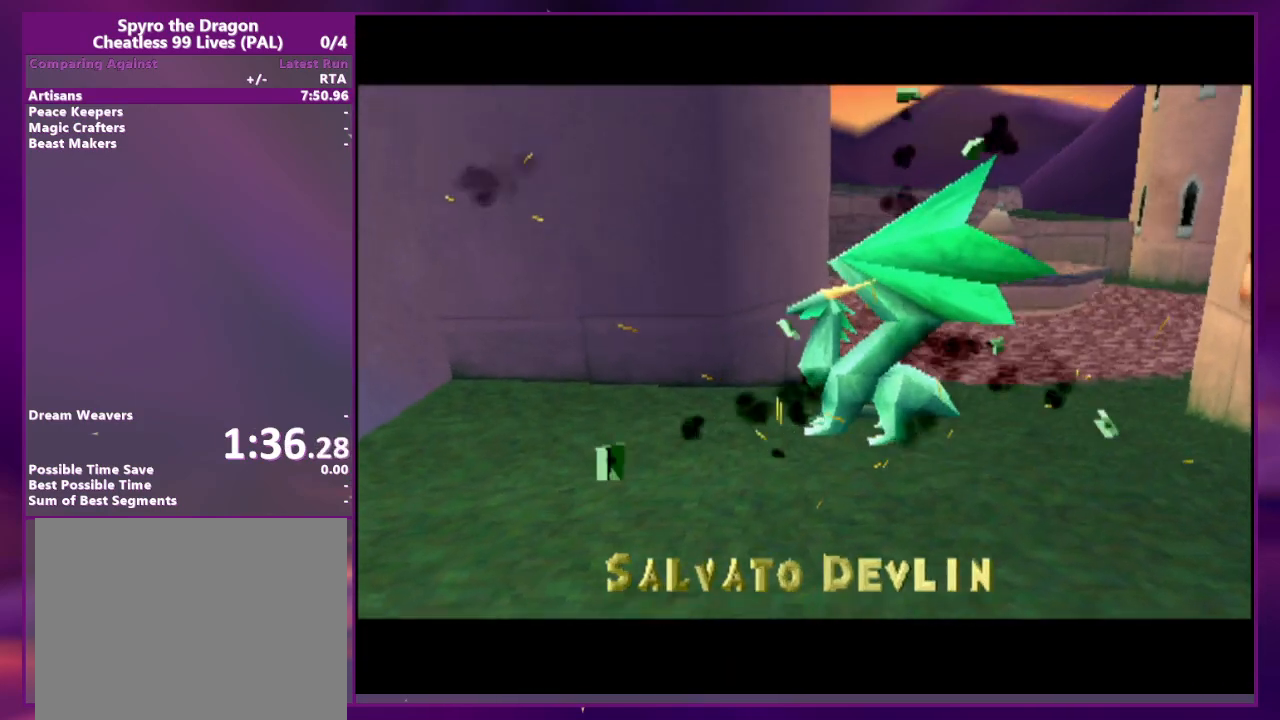
{"dt_ms": 500, "buttons": [], "events": [[67, "CROSS", "up"], [133, "CROSS", "down"], [200, "CROSS", "up"], [300, "CROSS", "down"], [333, "CROSS", "up"], [400, "CROSS", "down"], [467, "CROSS", "up"]]}
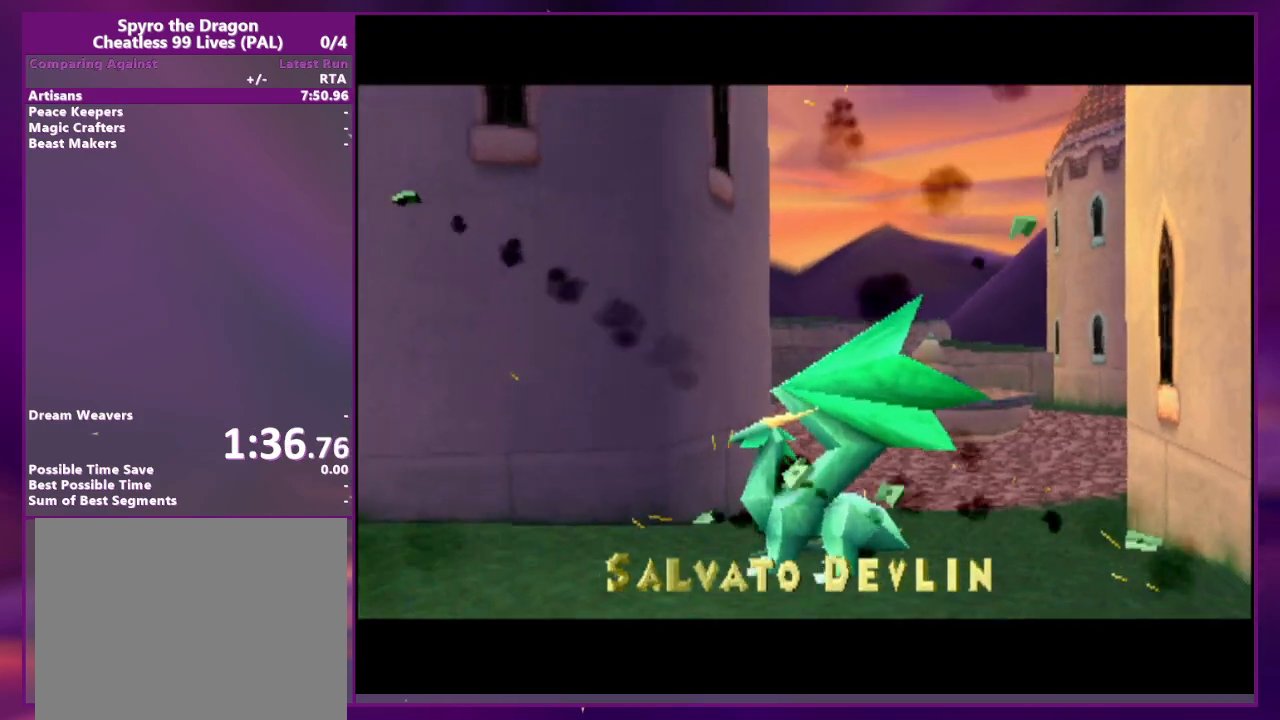
{"dt_ms": 500, "buttons": ["CROSS"], "events": [[33, "CROSS", "down"], [100, "CROSS", "up"], [200, "CROSS", "down"], [267, "CROSS", "up"], [333, "CROSS", "down"], [400, "CROSS", "up"], [467, "CROSS", "down"]]}
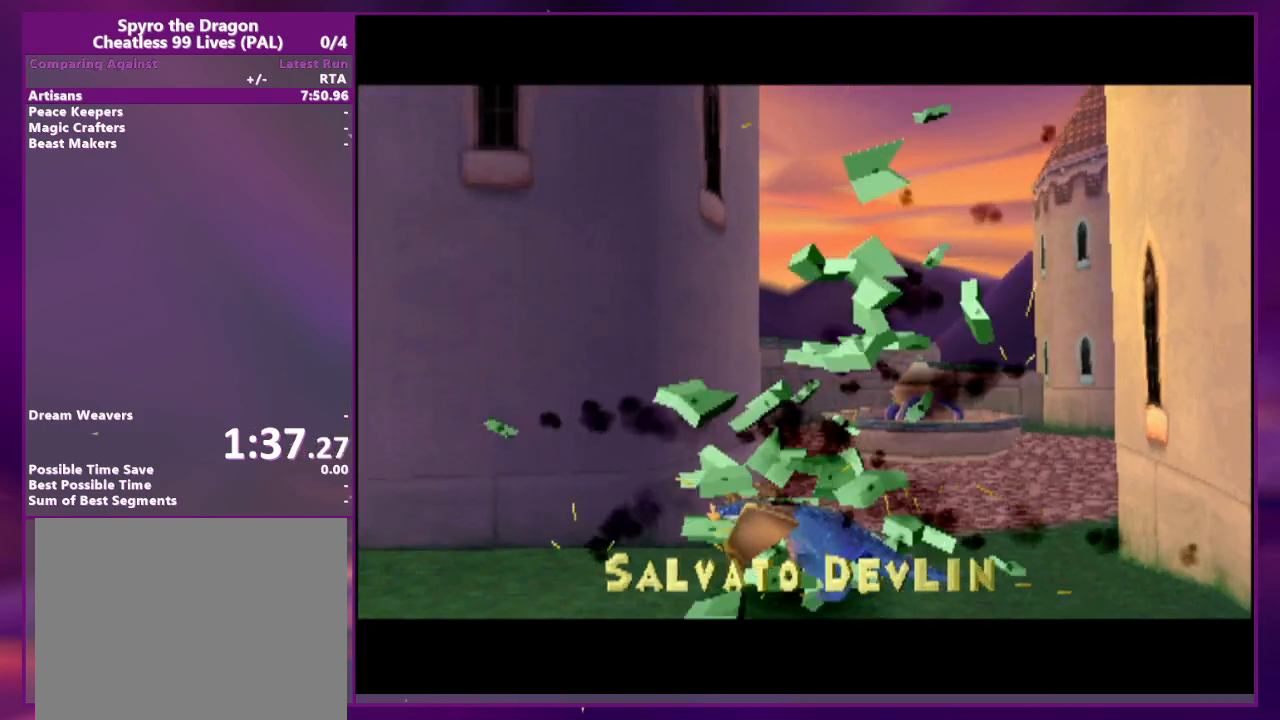
{"dt_ms": 500, "buttons": ["CROSS"], "events": [[33, "CROSS", "up"], [100, "CROSS", "down"], [167, "CROSS", "up"], [233, "CROSS", "down"], [300, "CROSS", "up"], [333, "CROSS", "down"], [400, "CROSS", "up"], [467, "CROSS", "down"]]}
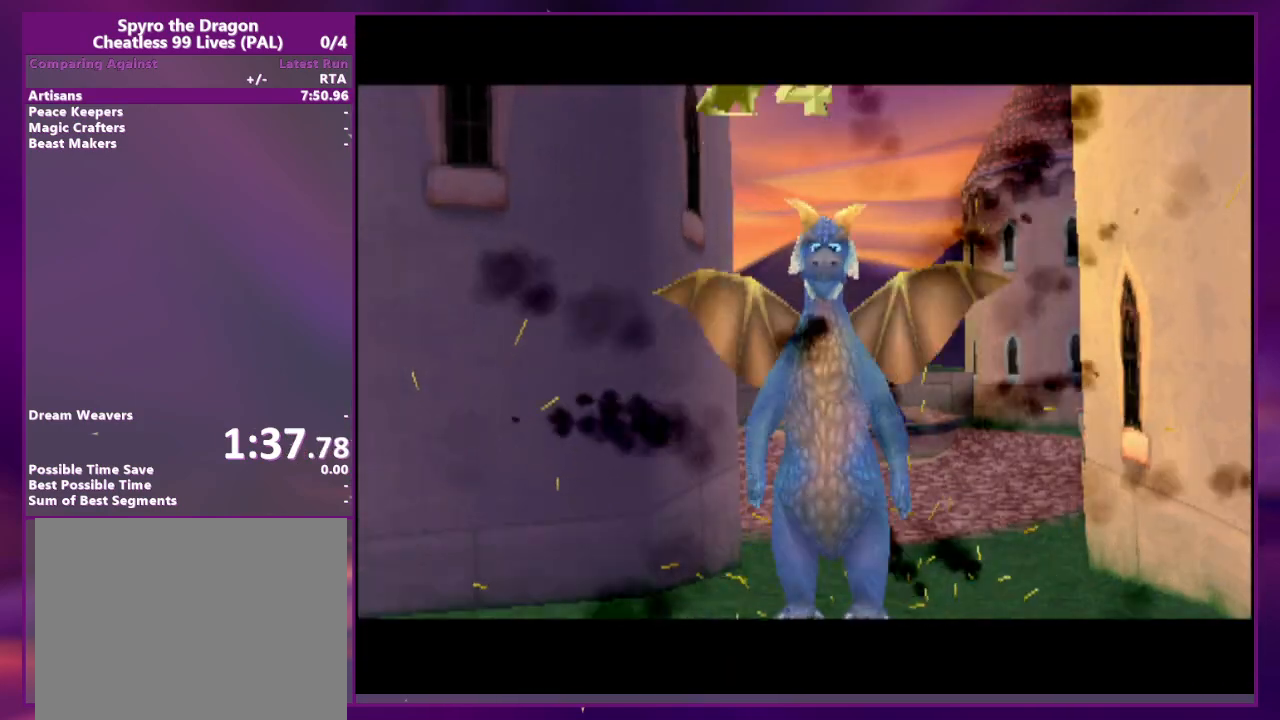
{"dt_ms": 500, "buttons": [], "events": [[33, "CROSS", "up"], [100, "CROSS", "down"], [200, "CROSS", "up"]]}
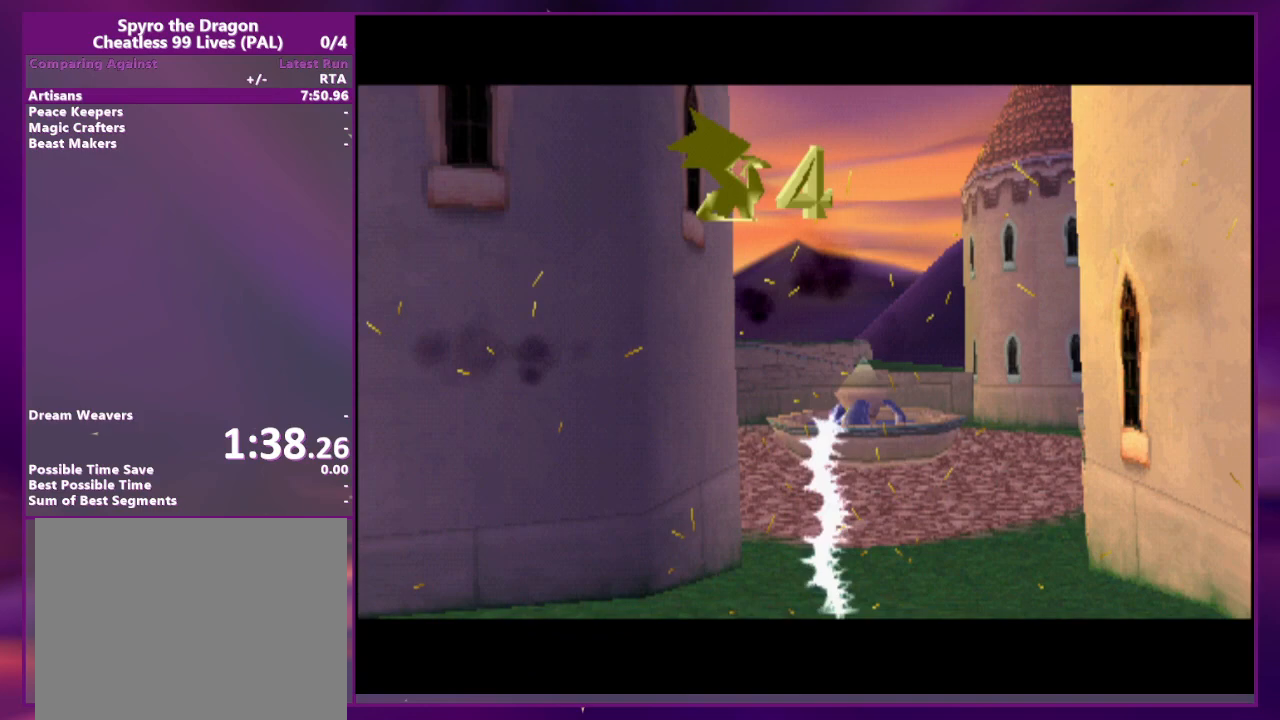
{"dt_ms": 500, "buttons": [], "events": []}
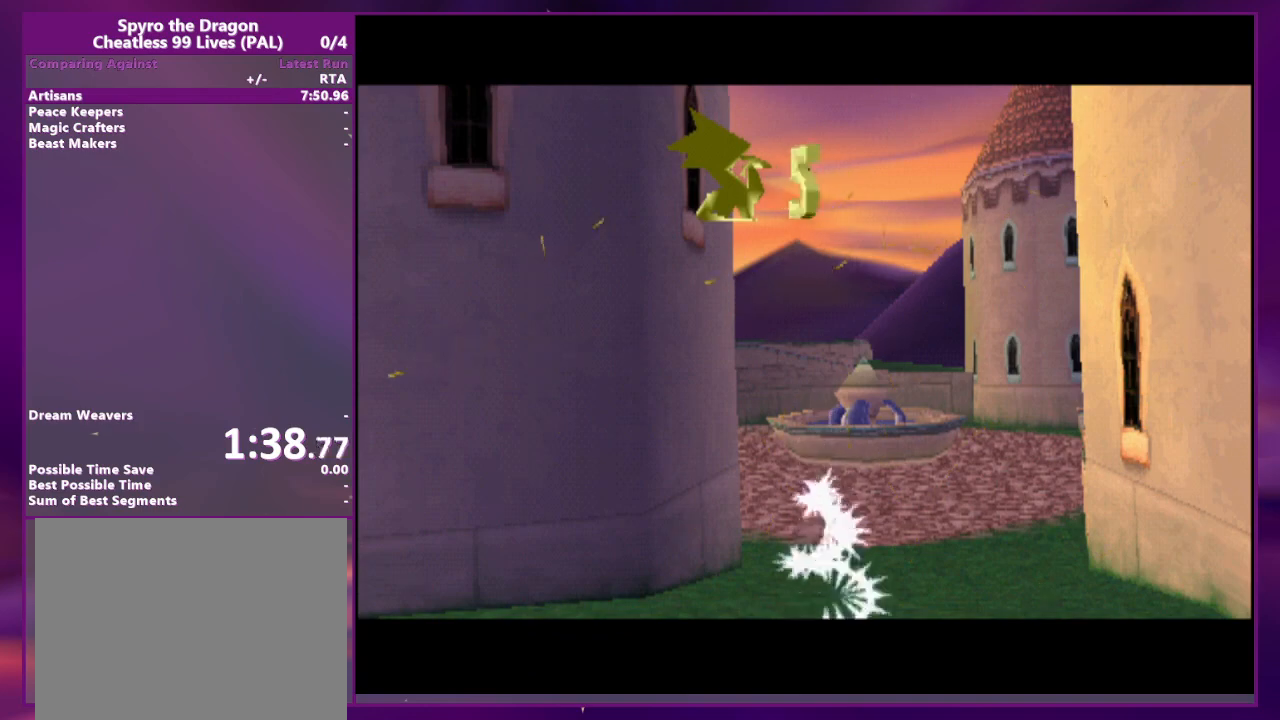
{"dt_ms": 500, "buttons": [], "events": []}
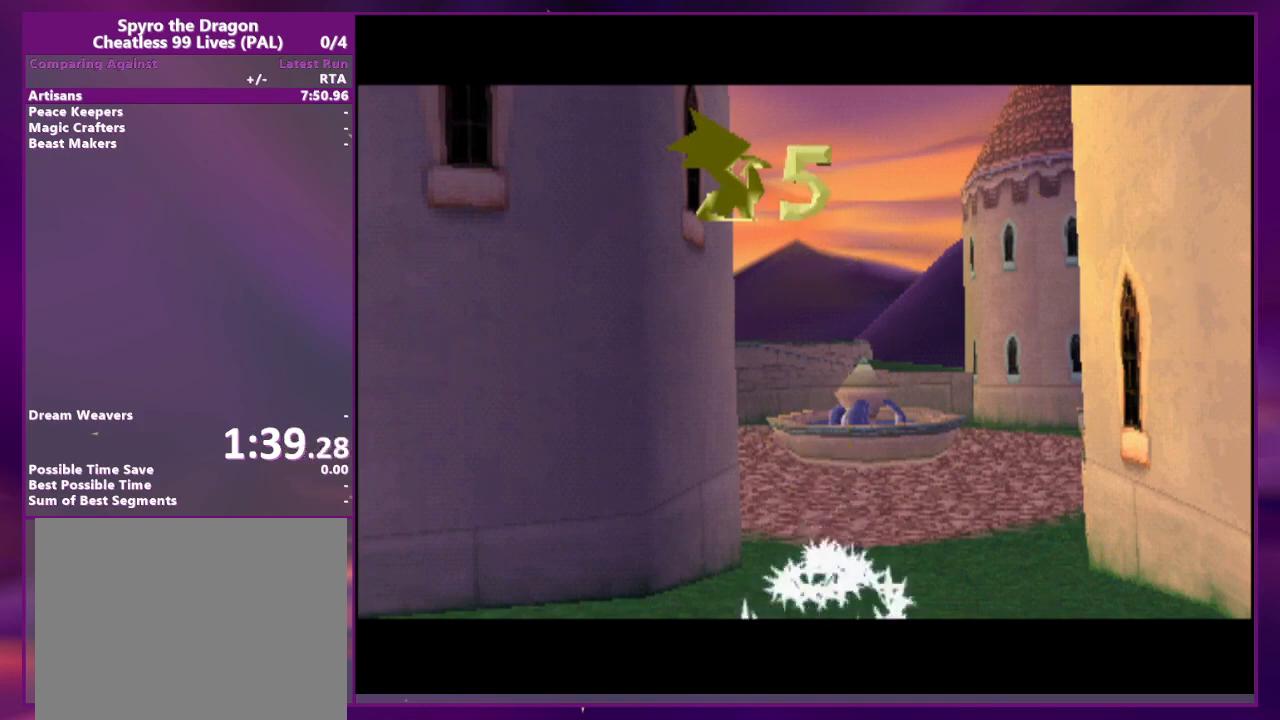
{"dt_ms": 500, "buttons": [], "events": []}
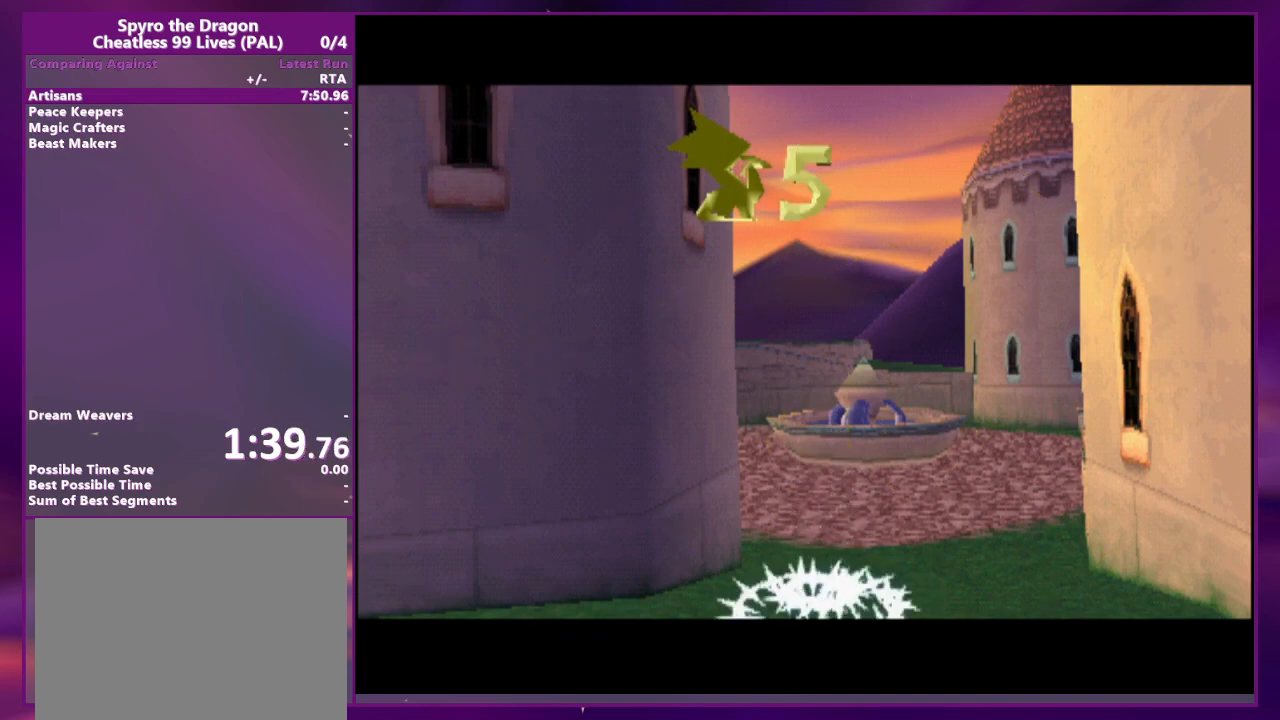
{"dt_ms": 500, "buttons": [], "events": []}
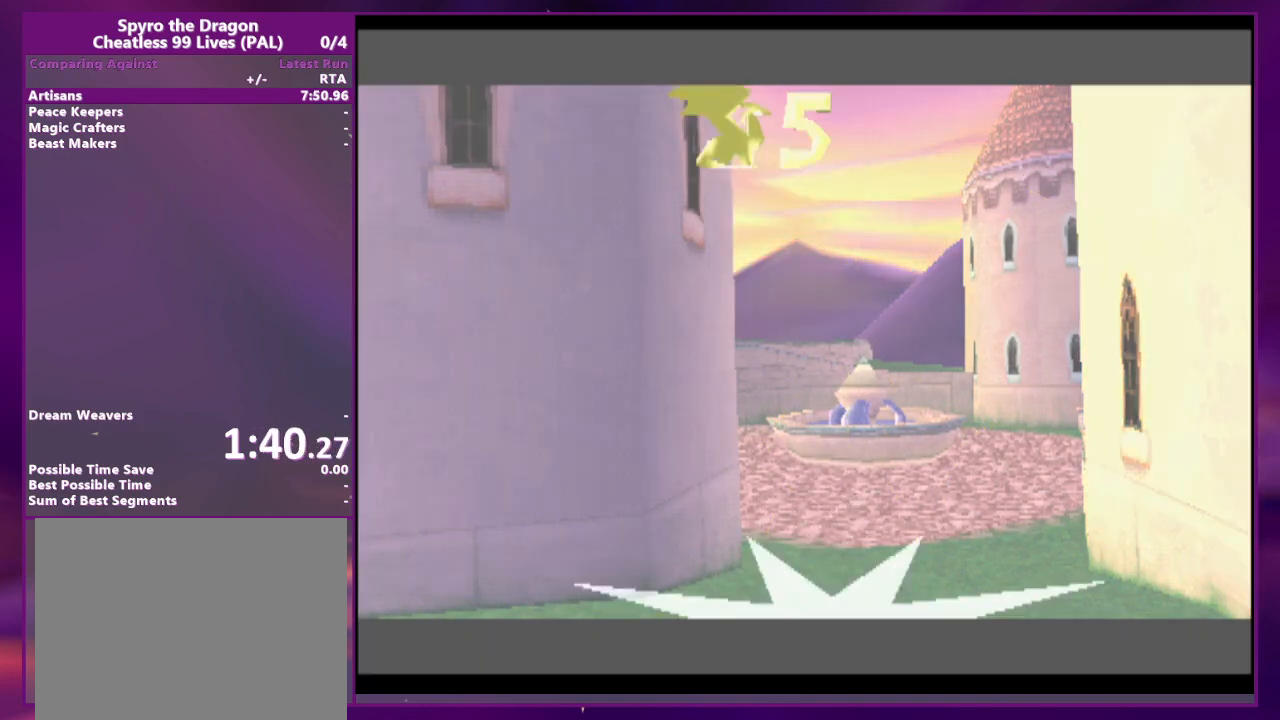
{"dt_ms": 500, "buttons": [], "events": []}
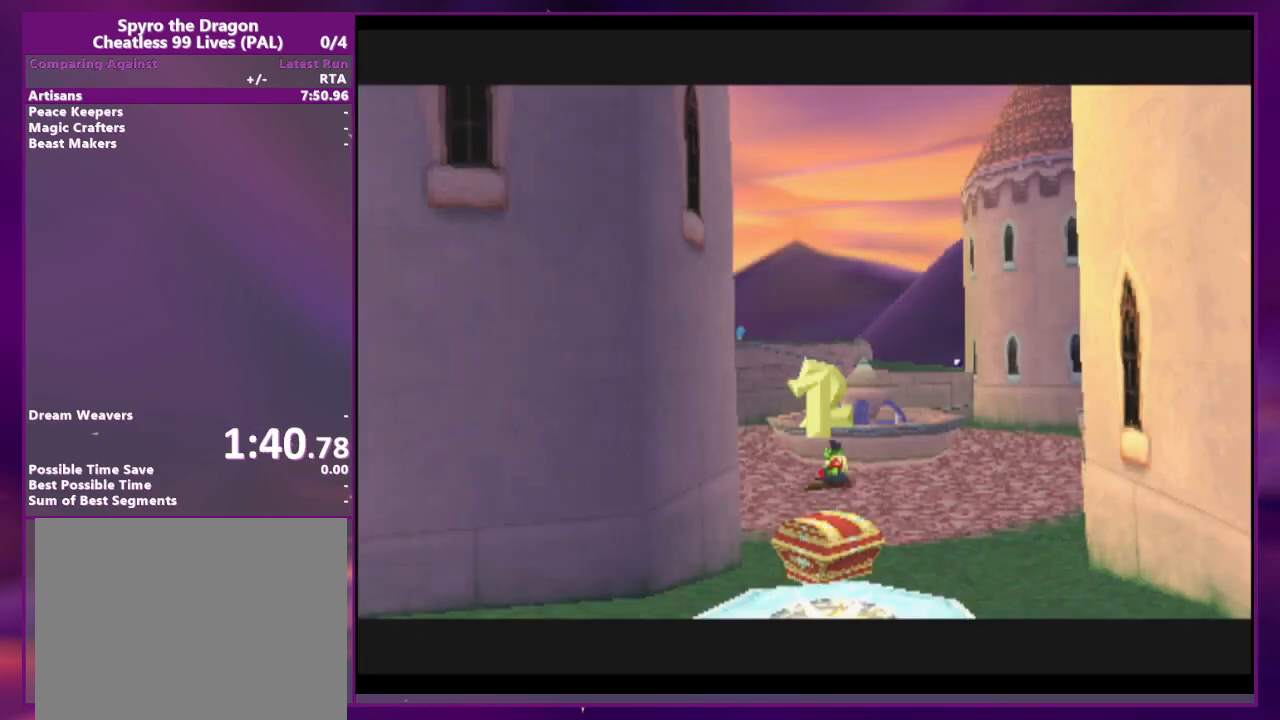
{"dt_ms": 500, "buttons": [], "events": []}
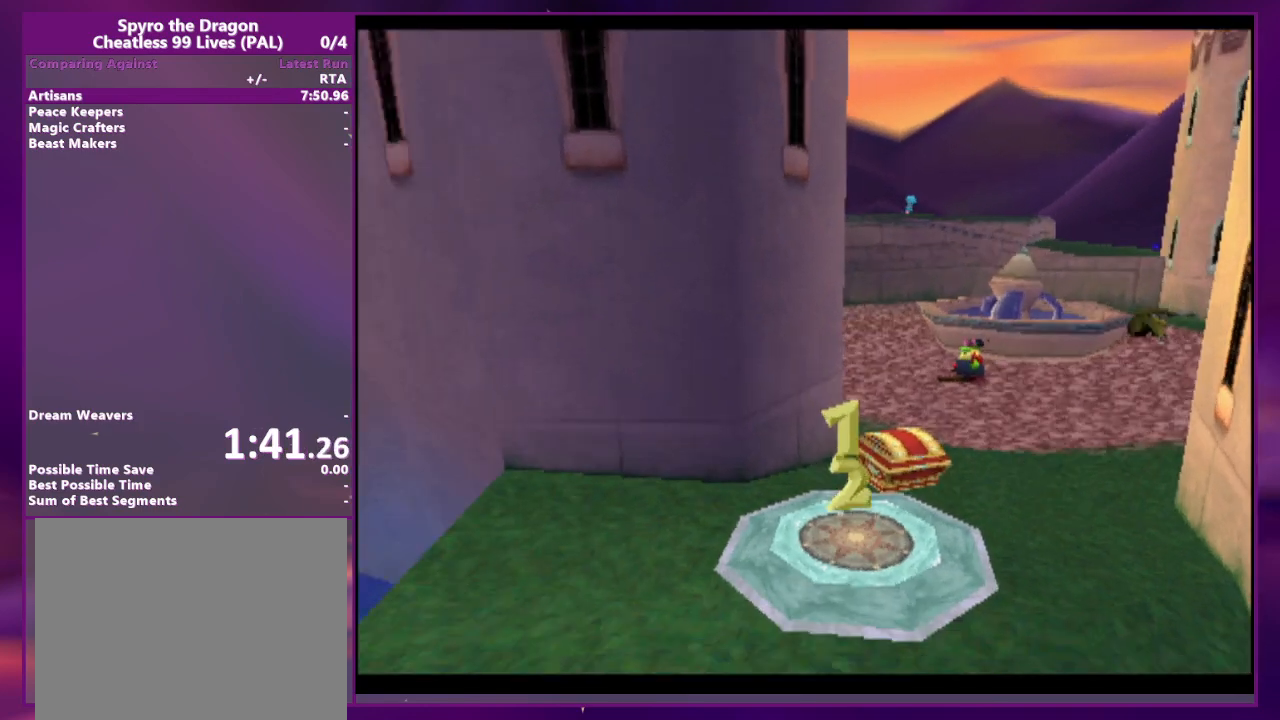
{"dt_ms": 500, "buttons": [], "events": []}
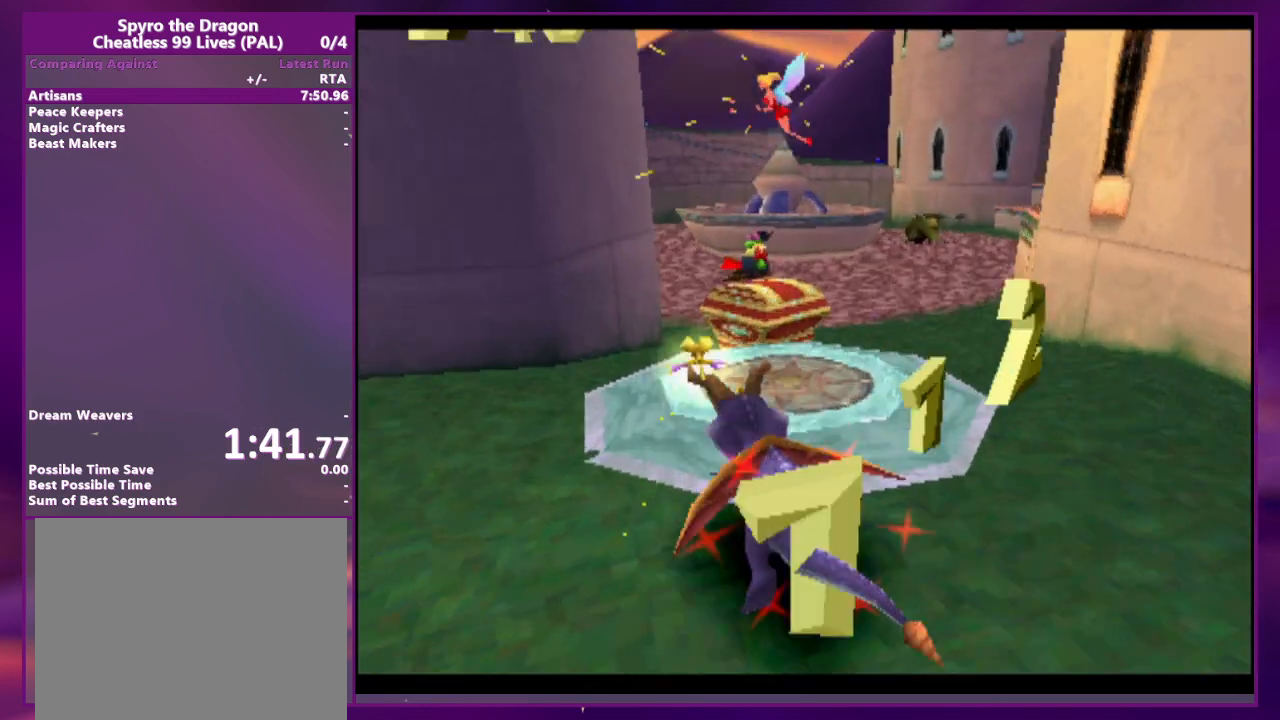
{"dt_ms": 500, "buttons": [], "events": []}
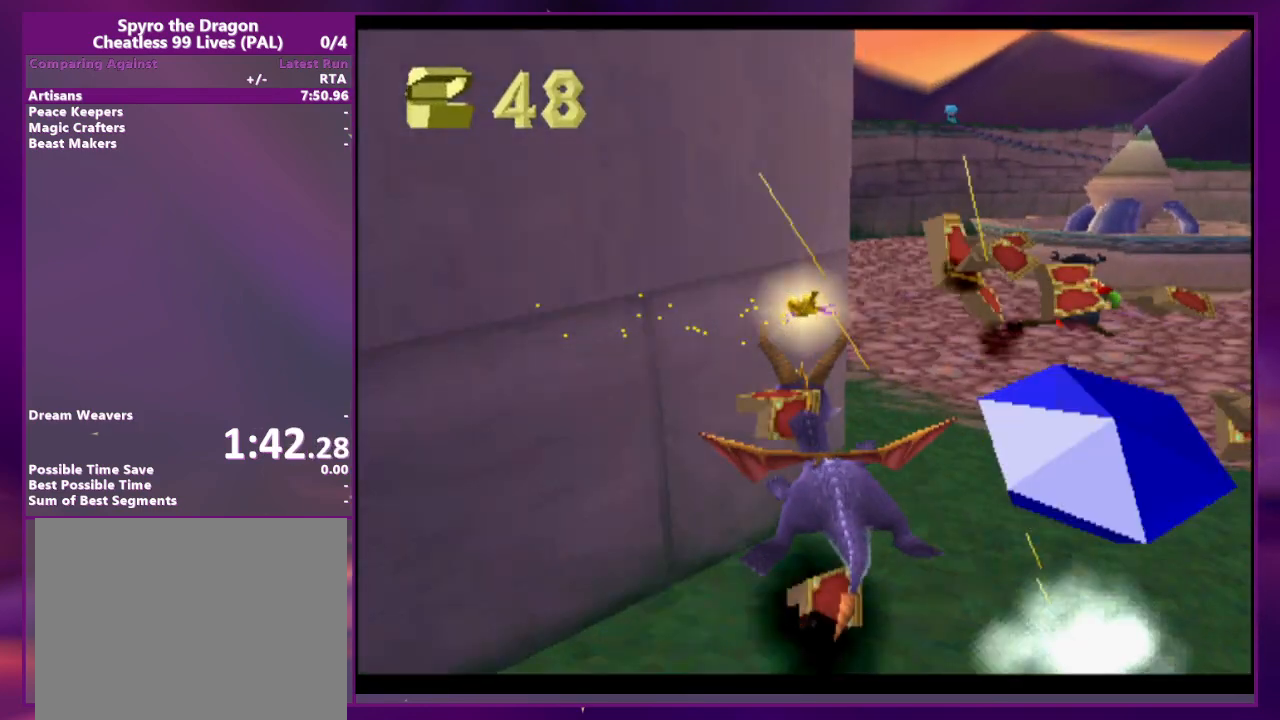
{"dt_ms": 500, "buttons": [], "events": [[400, "DPAD_RIGHT", "down"], [467, "DPAD_RIGHT", "up"]]}
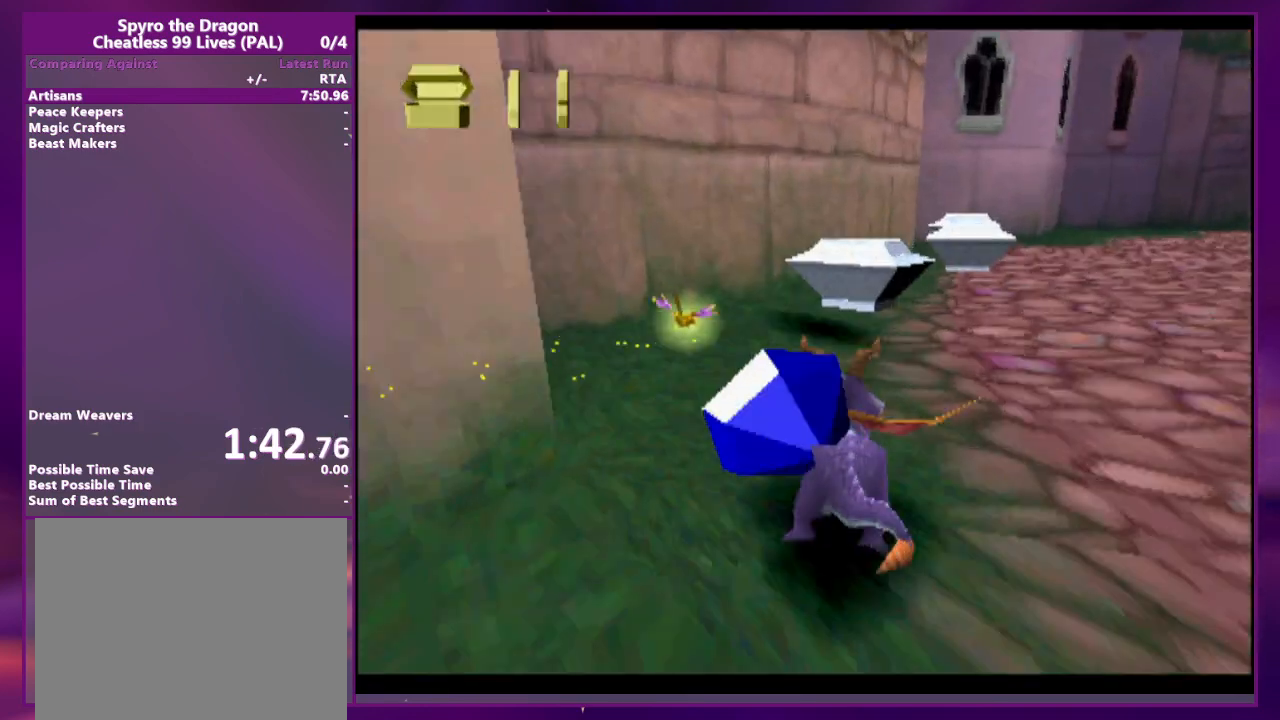
{"dt_ms": 500, "buttons": ["DPAD_RIGHT"], "events": [[267, "DPAD_RIGHT", "down"]]}